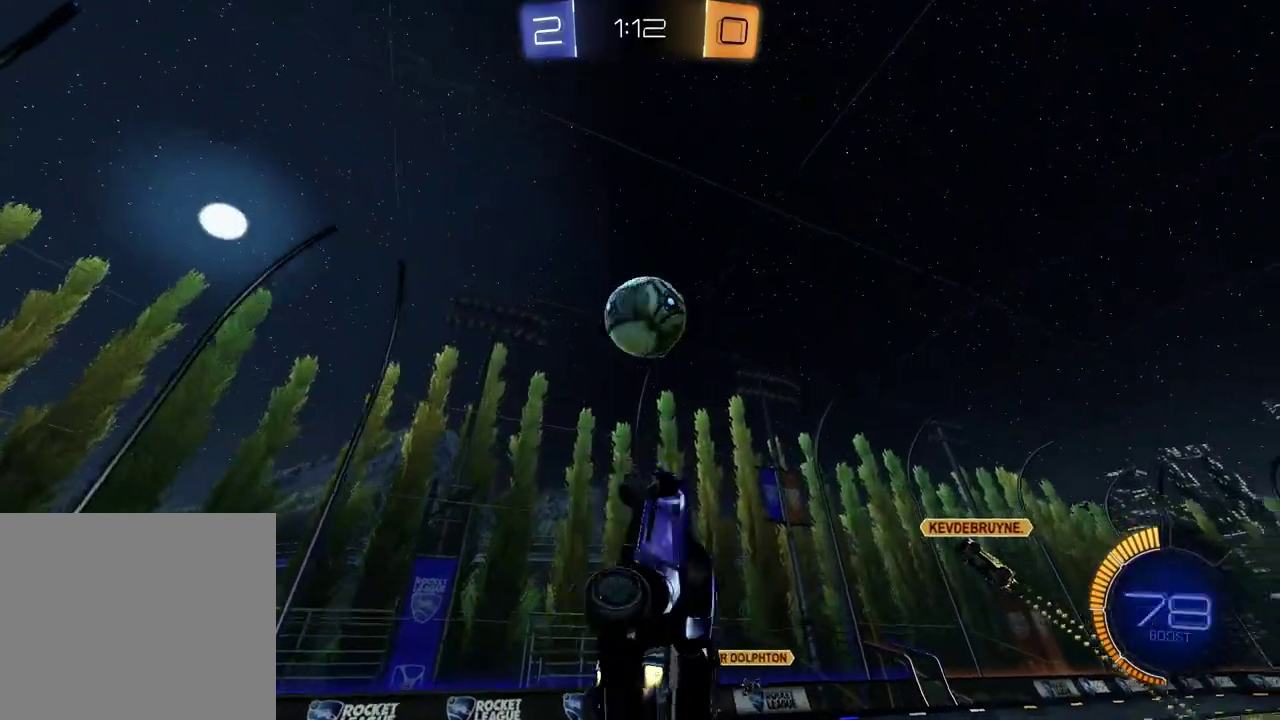
Gameplay with a controller (PlayStation layout); each line is a JSON object with the inputs held at the frame after it. "events" lists button and stick changes between this image and that frame as [ms after this image, input, new state], when the widget could be followed in between. Not read: L1 R1.
{"buttons": [], "left_stick": "left", "right_stick": "center", "events": [[83, "left_stick", "up"], [150, "left_stick", "down-left"], [233, "left_stick", "up-right"], [300, "left_stick", "center"], [350, "left_stick", "left"], [400, "SQUARE", "up"], [483, "R2", "up"]]}
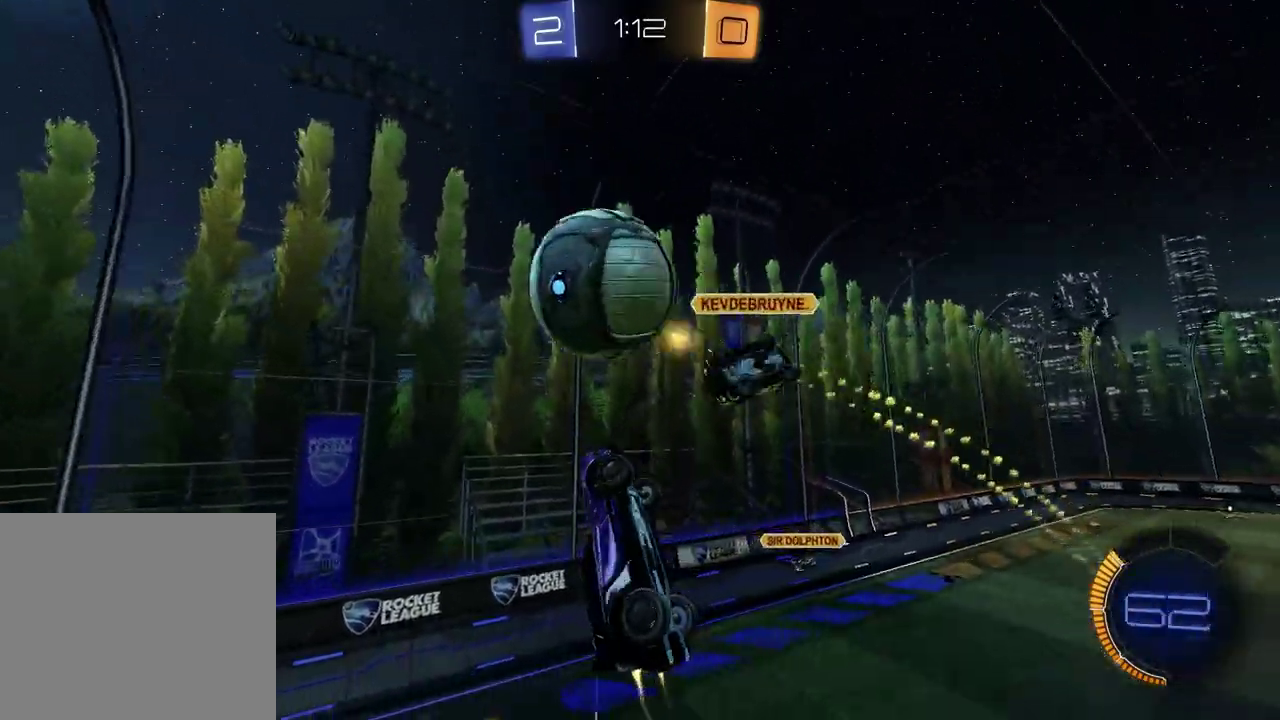
{"buttons": ["SQUARE"], "left_stick": "down-left", "right_stick": "center", "events": [[67, "left_stick", "up-left"], [167, "left_stick", "center"], [267, "left_stick", "down-left"], [433, "SQUARE", "down"]]}
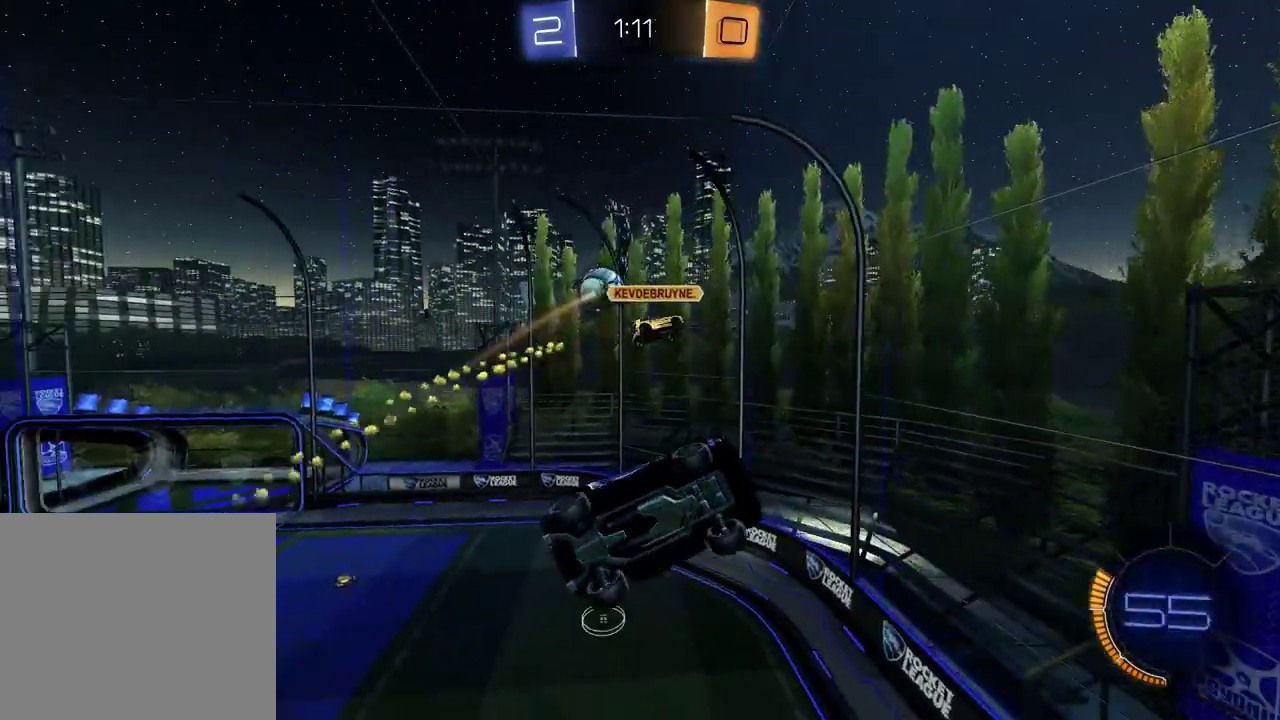
{"buttons": ["R2"], "left_stick": "left", "right_stick": "center", "events": [[67, "left_stick", "left"], [117, "SQUARE", "up"], [167, "left_stick", "up-left"], [433, "R2", "down"], [483, "left_stick", "left"]]}
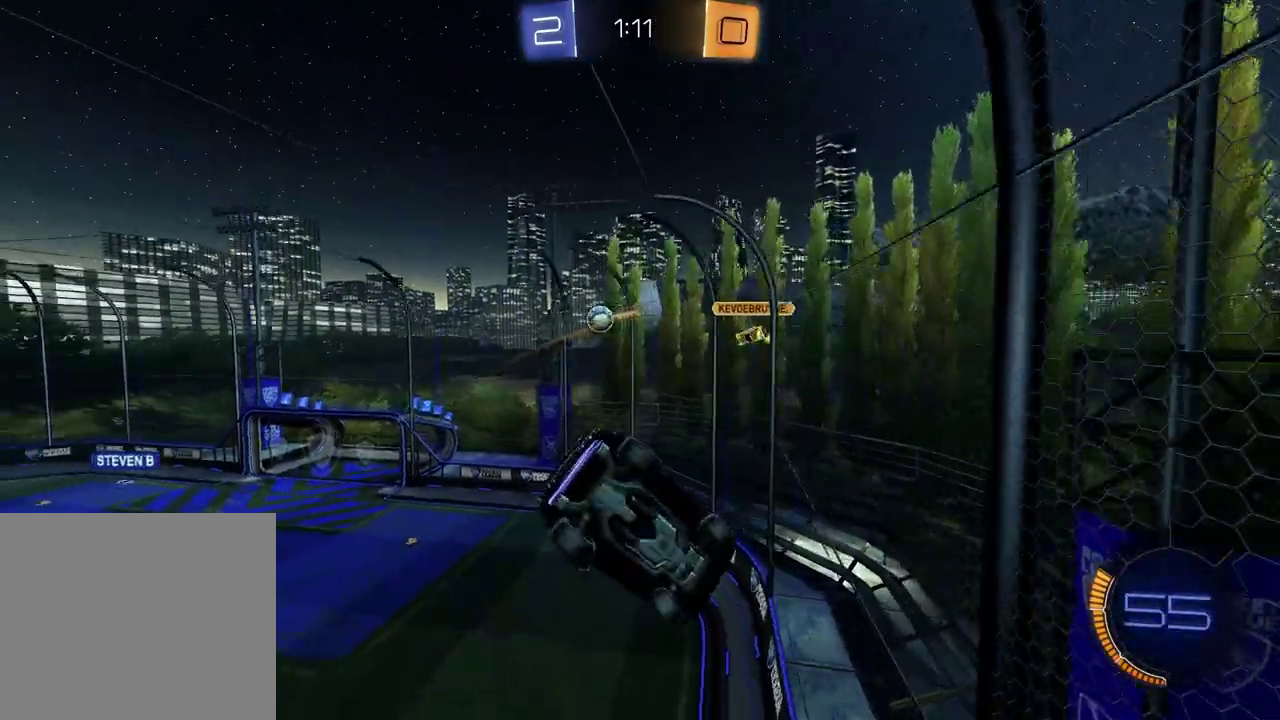
{"buttons": ["R2"], "left_stick": "right", "right_stick": "center", "events": [[250, "left_stick", "center"], [483, "left_stick", "right"]]}
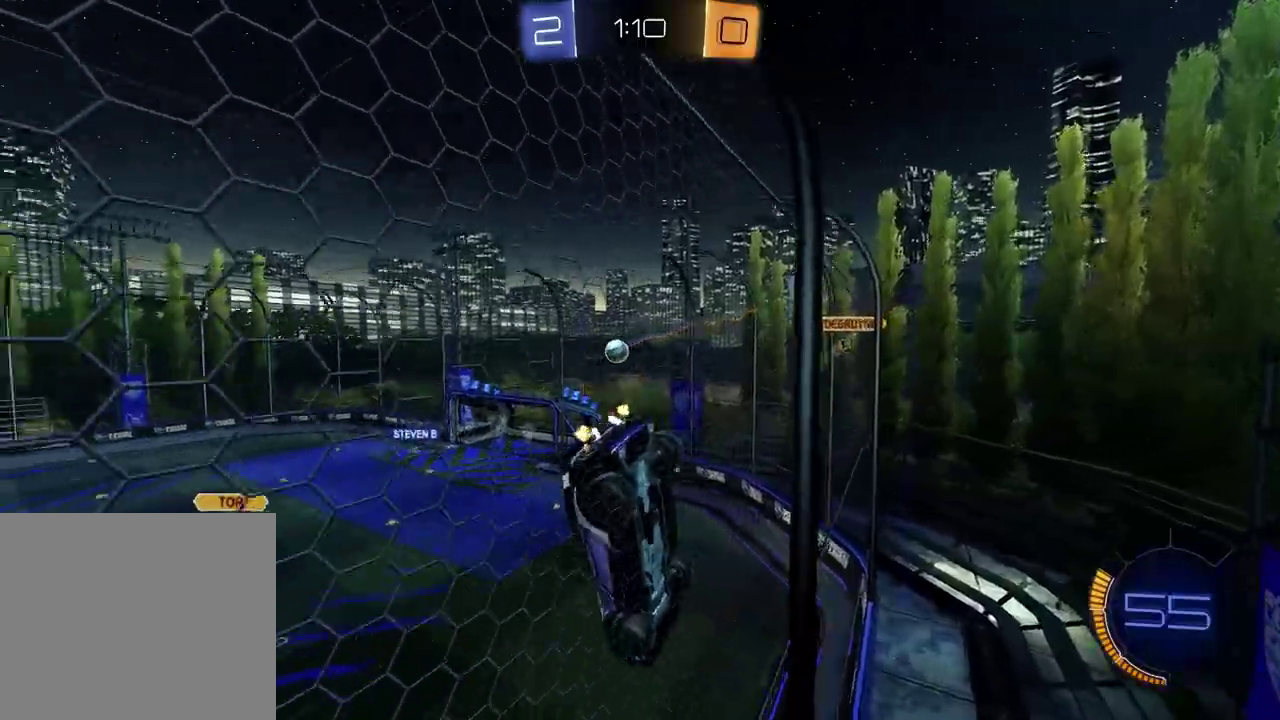
{"buttons": ["R2"], "left_stick": "center", "right_stick": "center", "events": [[150, "left_stick", "center"], [317, "left_stick", "up-right"], [433, "left_stick", "center"]]}
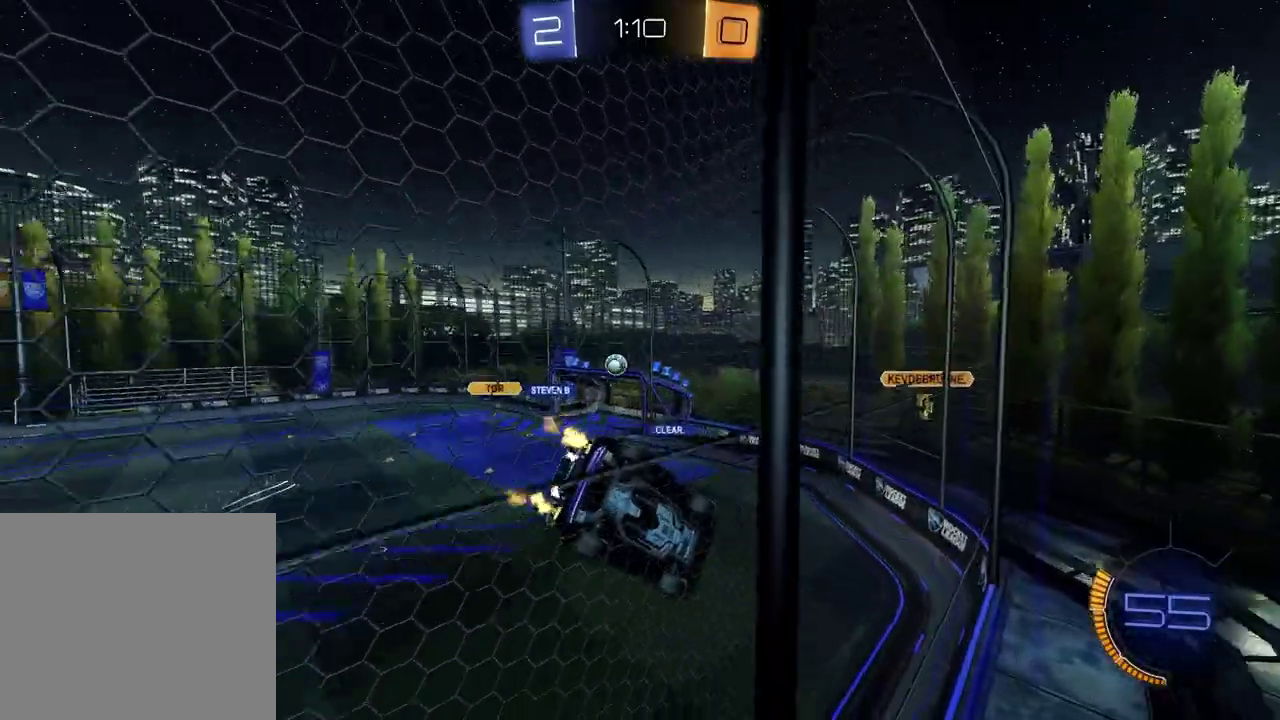
{"buttons": ["R2"], "left_stick": "center", "right_stick": "center", "events": []}
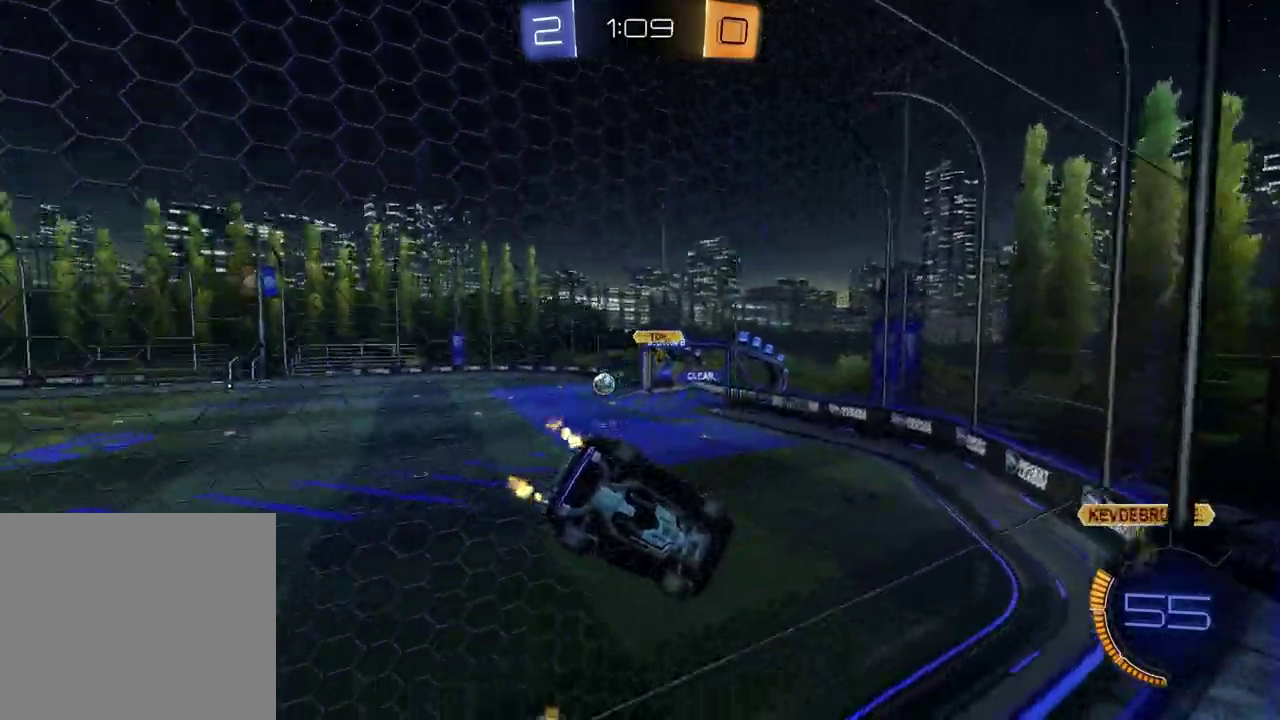
{"buttons": ["R2"], "left_stick": "right", "right_stick": "center", "events": [[333, "left_stick", "right"]]}
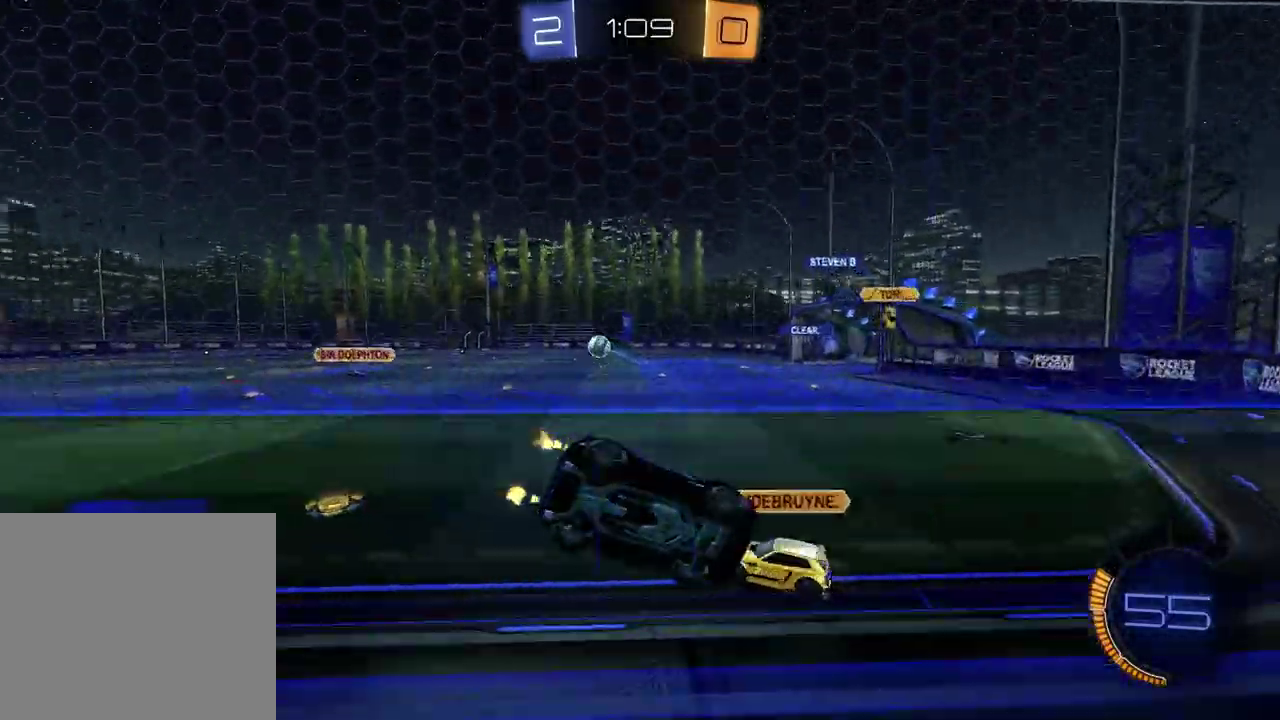
{"buttons": ["R2"], "left_stick": "center", "right_stick": "center", "events": [[67, "left_stick", "center"]]}
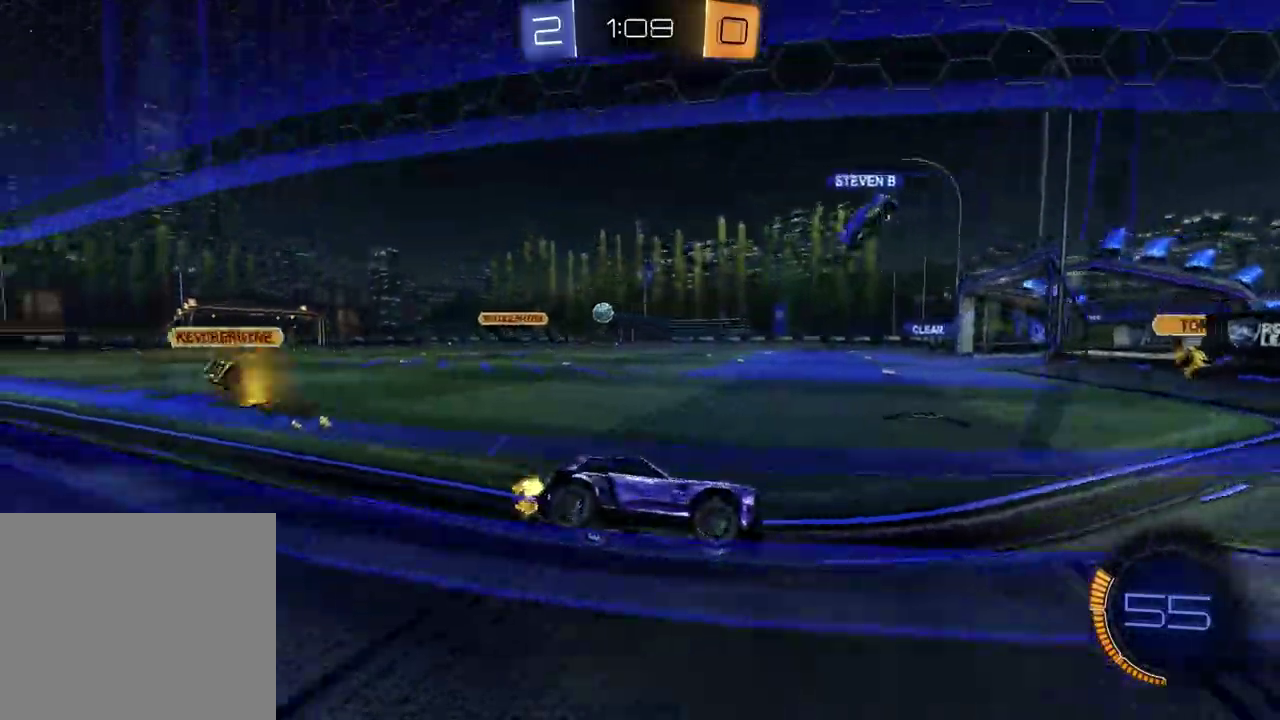
{"buttons": ["R2"], "left_stick": "center", "right_stick": "center", "events": [[117, "left_stick", "left"], [217, "CROSS", "down"], [233, "left_stick", "up-left"], [283, "CROSS", "up"], [283, "left_stick", "right"], [350, "CROSS", "down"], [433, "CROSS", "up"], [467, "left_stick", "center"]]}
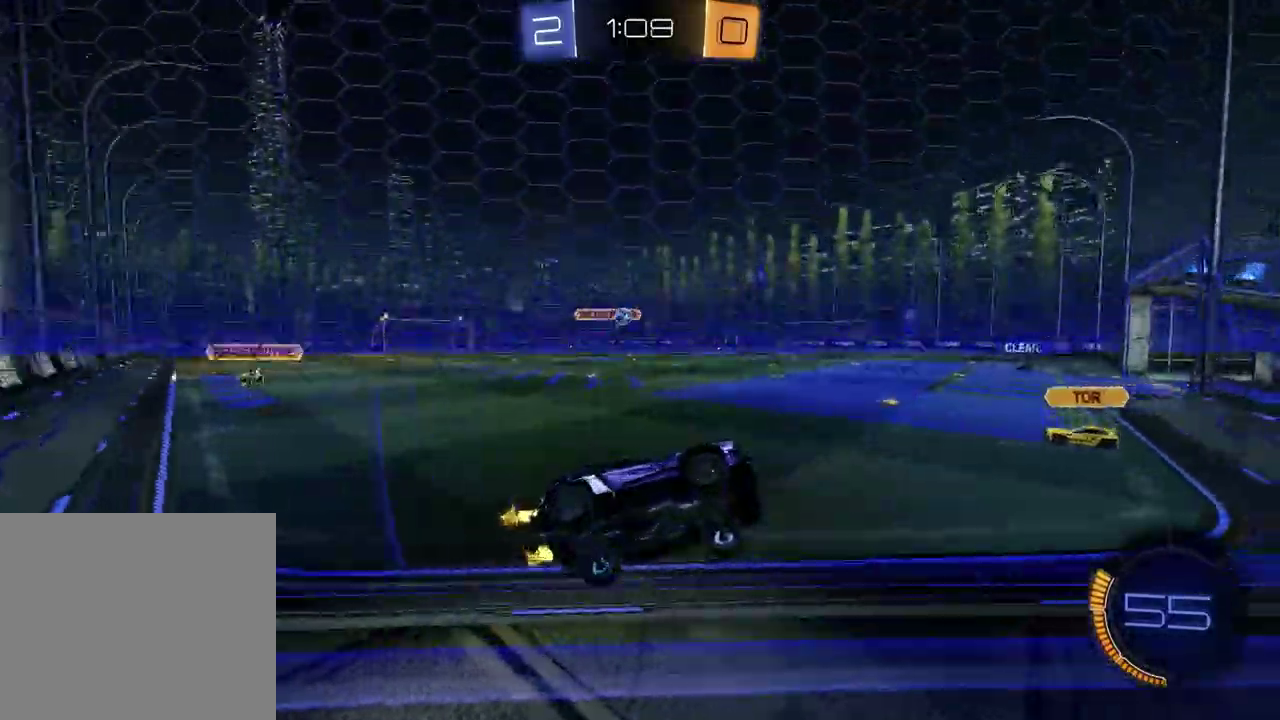
{"buttons": ["R2"], "left_stick": "center", "right_stick": "center", "events": [[100, "left_stick", "left"], [233, "left_stick", "center"]]}
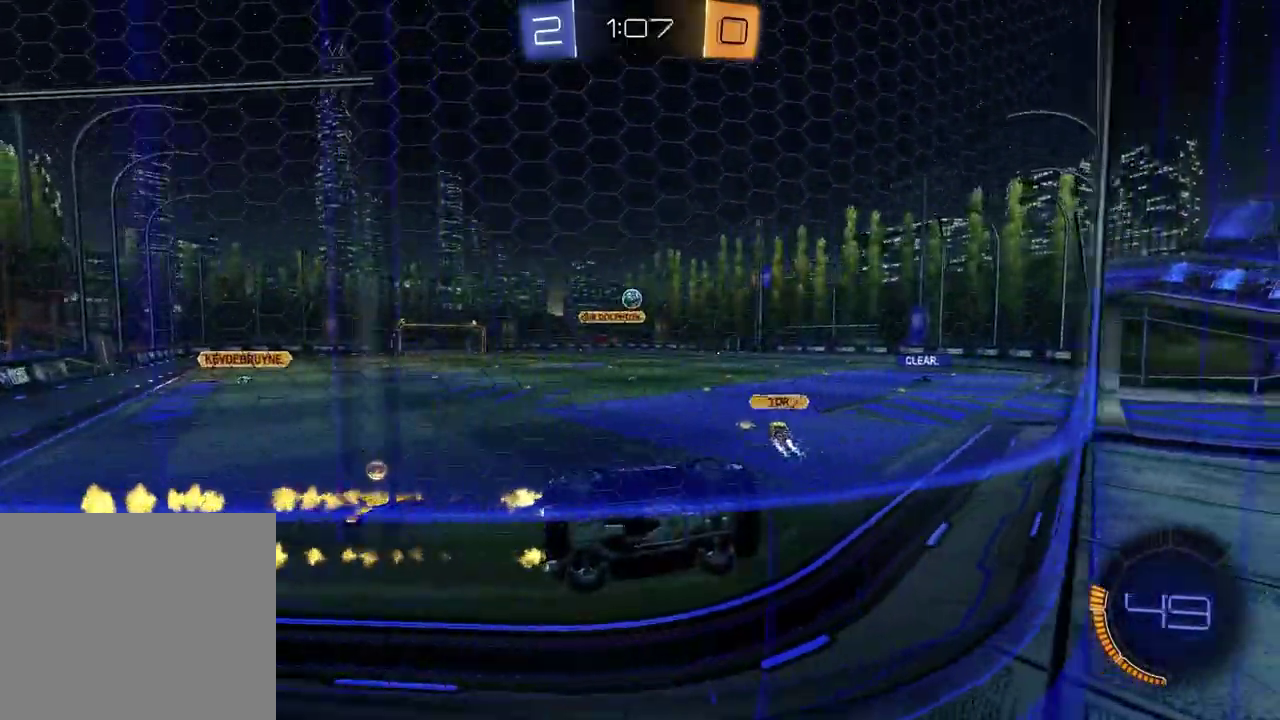
{"buttons": ["R2"], "left_stick": "center", "right_stick": "center", "events": []}
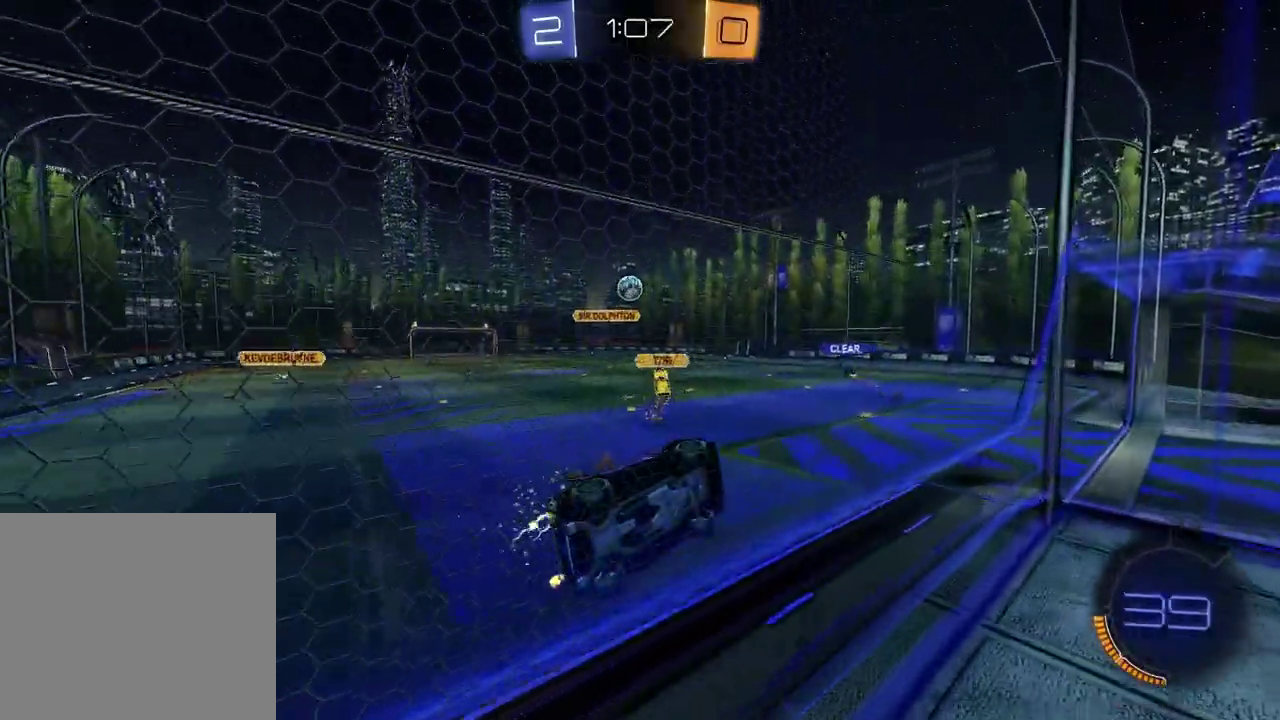
{"buttons": ["R2"], "left_stick": "center", "right_stick": "center", "events": [[133, "L2", "down"], [150, "R2", "up"], [200, "left_stick", "up-left"], [317, "left_stick", "center"], [333, "L2", "up"], [350, "R2", "down"]]}
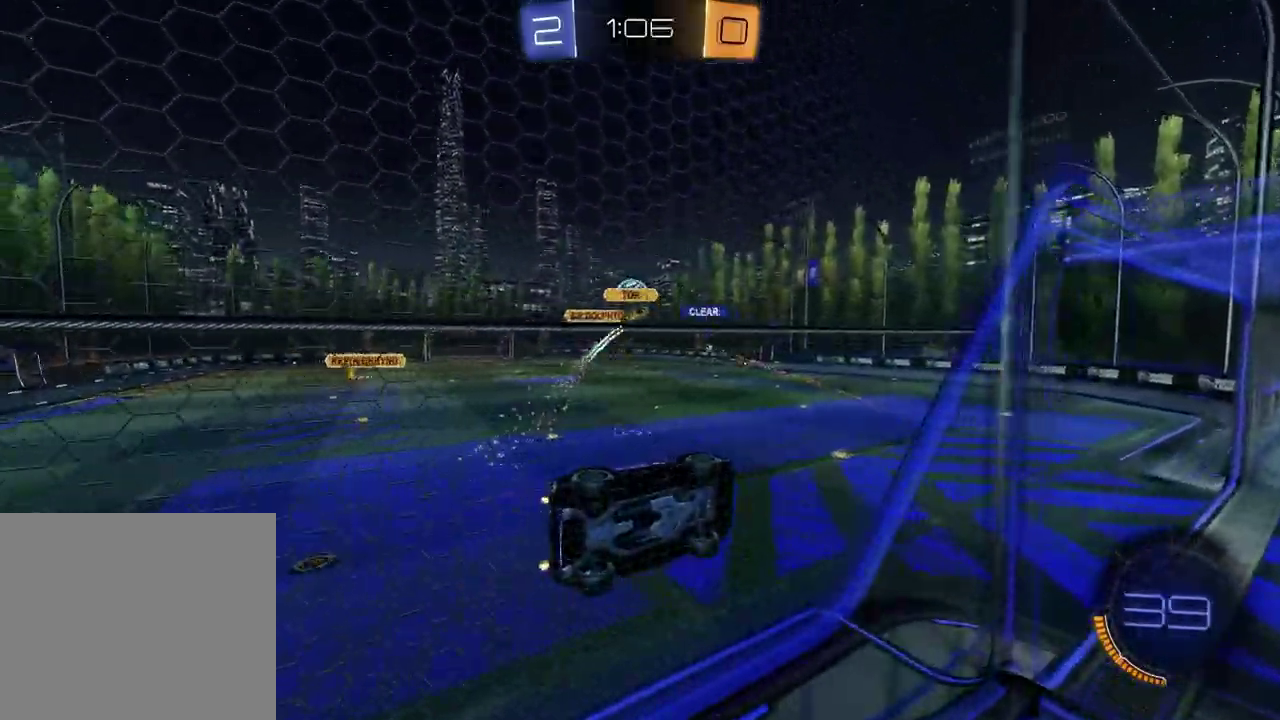
{"buttons": [], "left_stick": "right", "right_stick": "center", "events": [[233, "CROSS", "down"], [367, "left_stick", "down-right"], [400, "CROSS", "up"], [417, "R2", "up"], [433, "left_stick", "up-left"], [483, "left_stick", "right"]]}
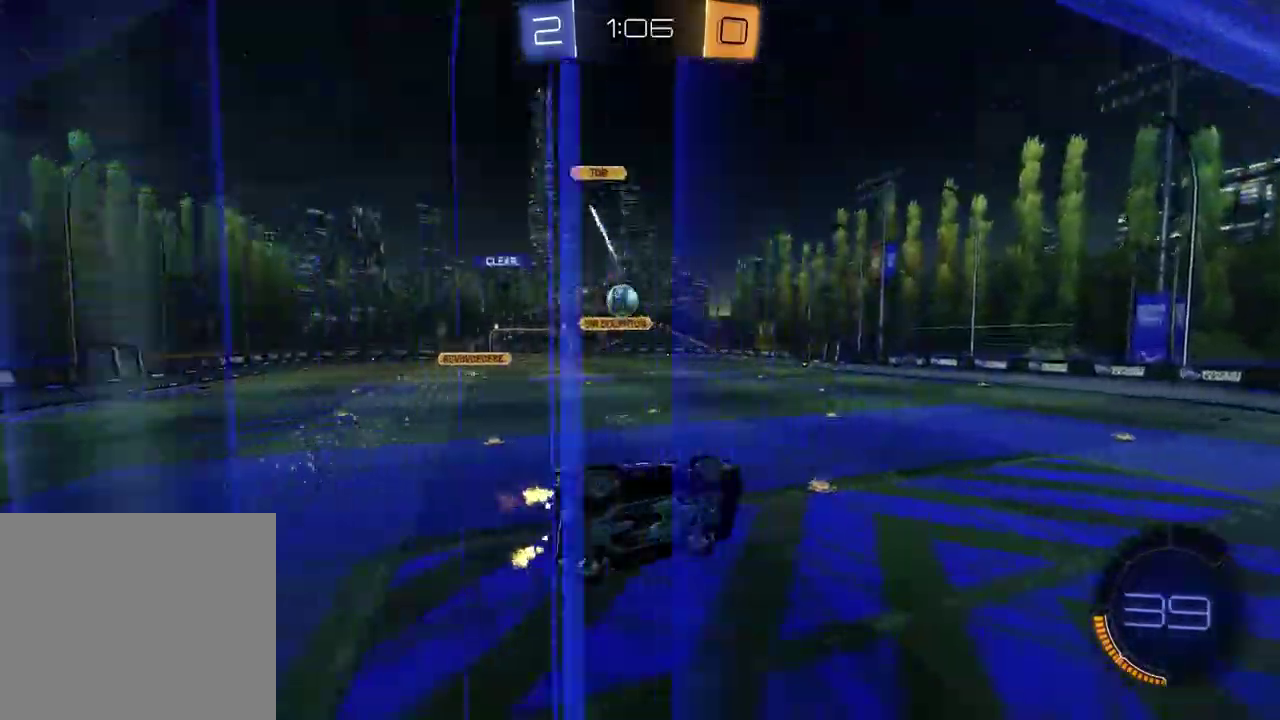
{"buttons": [], "left_stick": "down-right", "right_stick": "center", "events": [[100, "left_stick", "center"], [367, "left_stick", "down-right"]]}
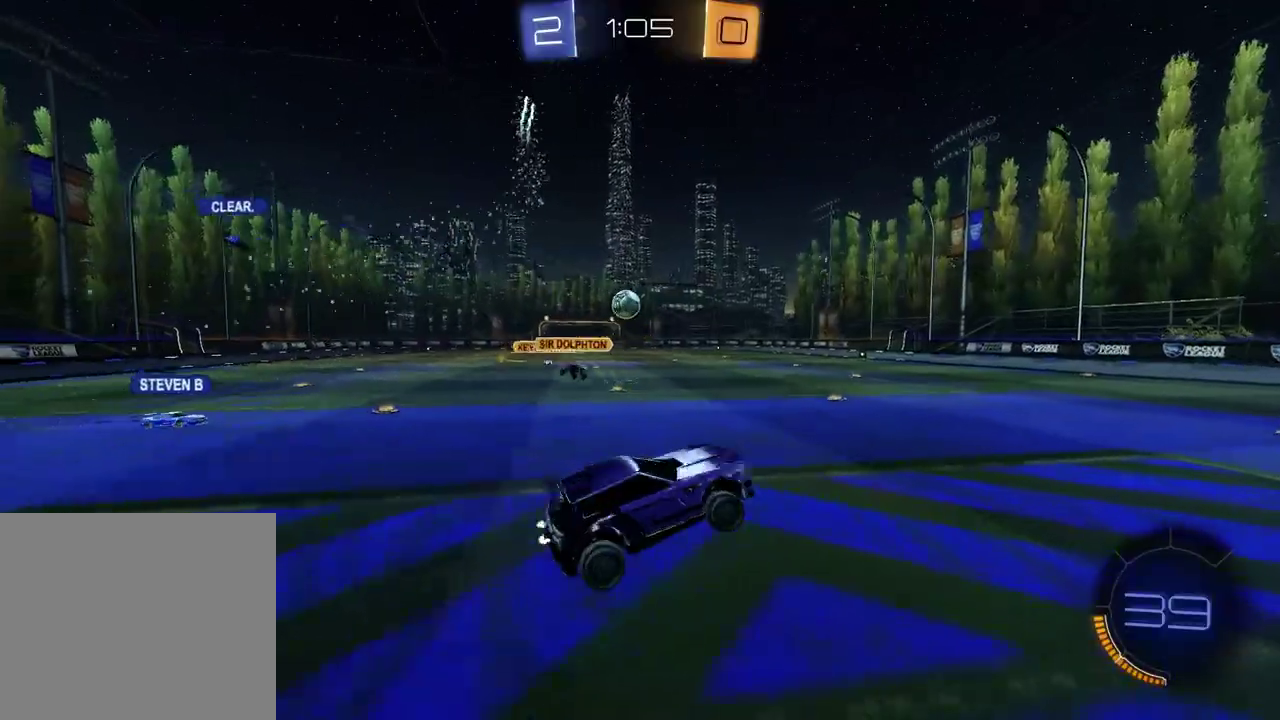
{"buttons": [], "left_stick": "right", "right_stick": "center", "events": [[17, "left_stick", "center"], [50, "R2", "down"], [100, "left_stick", "up"], [183, "CROSS", "down"], [233, "left_stick", "down-left"], [300, "CROSS", "up"], [300, "left_stick", "right"], [317, "R2", "up"]]}
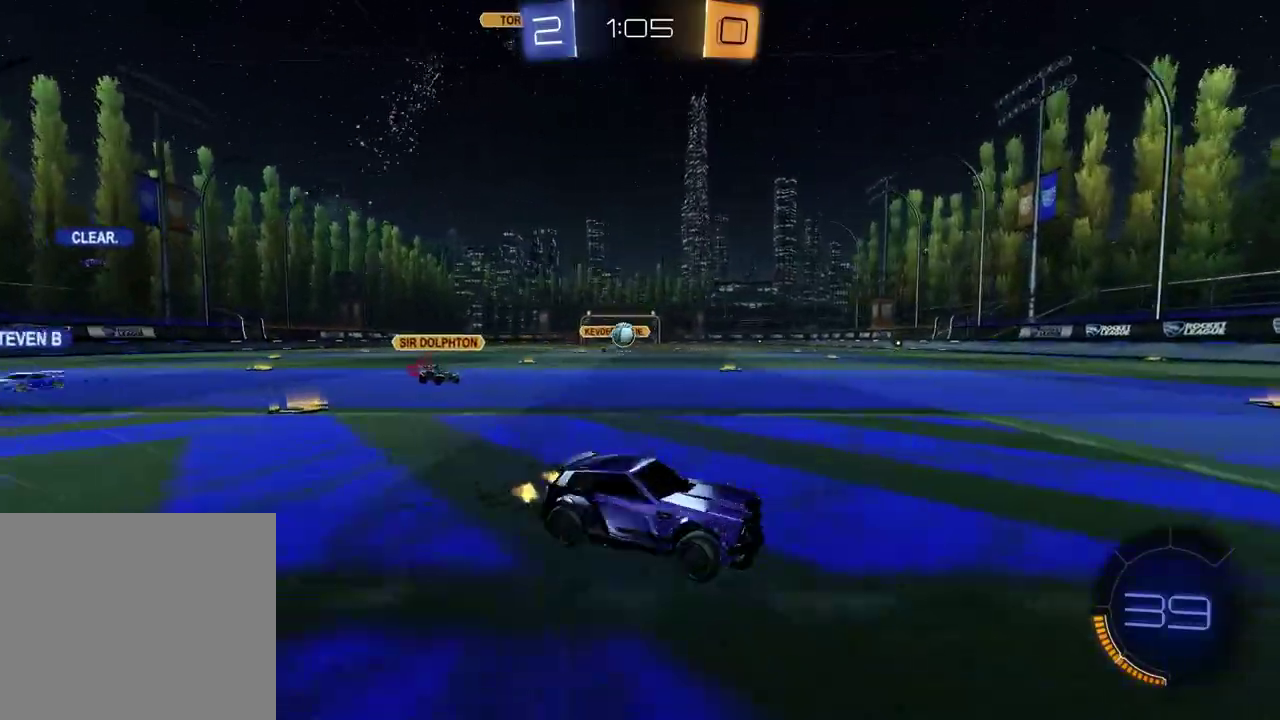
{"buttons": ["R2"], "left_stick": "right", "right_stick": "center", "events": [[33, "R2", "down"], [50, "left_stick", "down-right"], [100, "left_stick", "center"], [317, "left_stick", "right"]]}
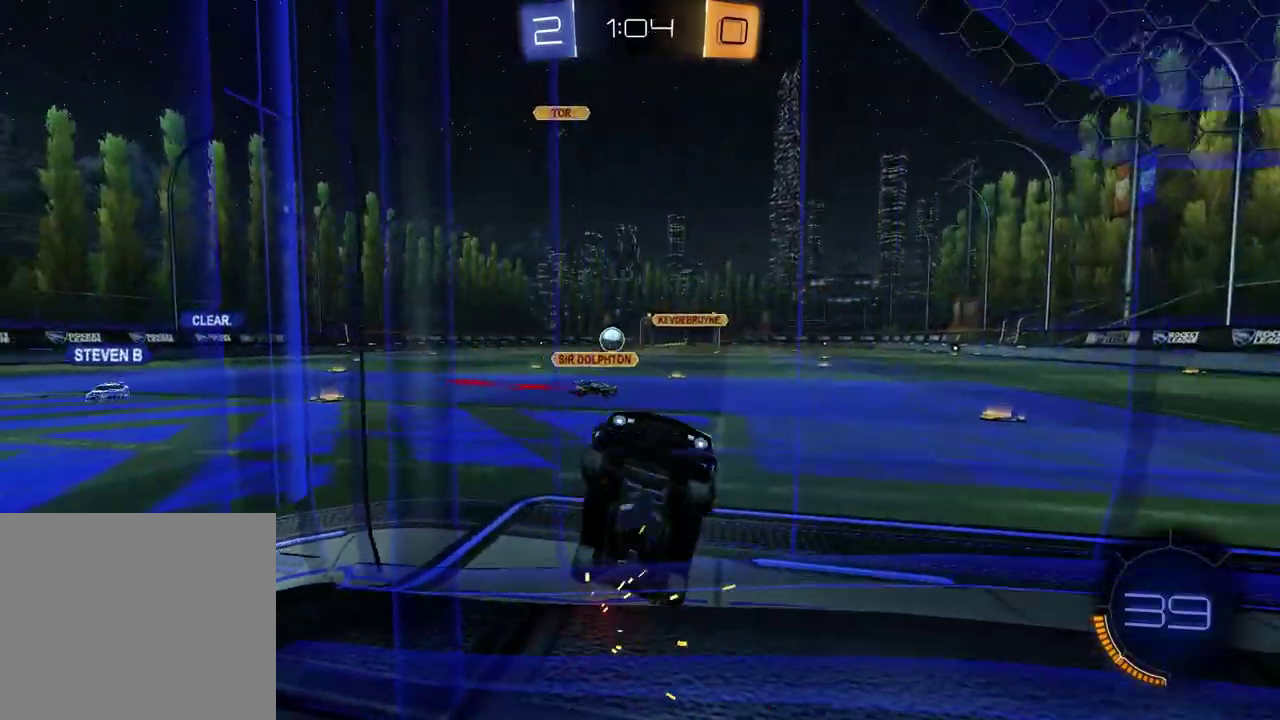
{"buttons": ["R2"], "left_stick": "right", "right_stick": "center", "events": []}
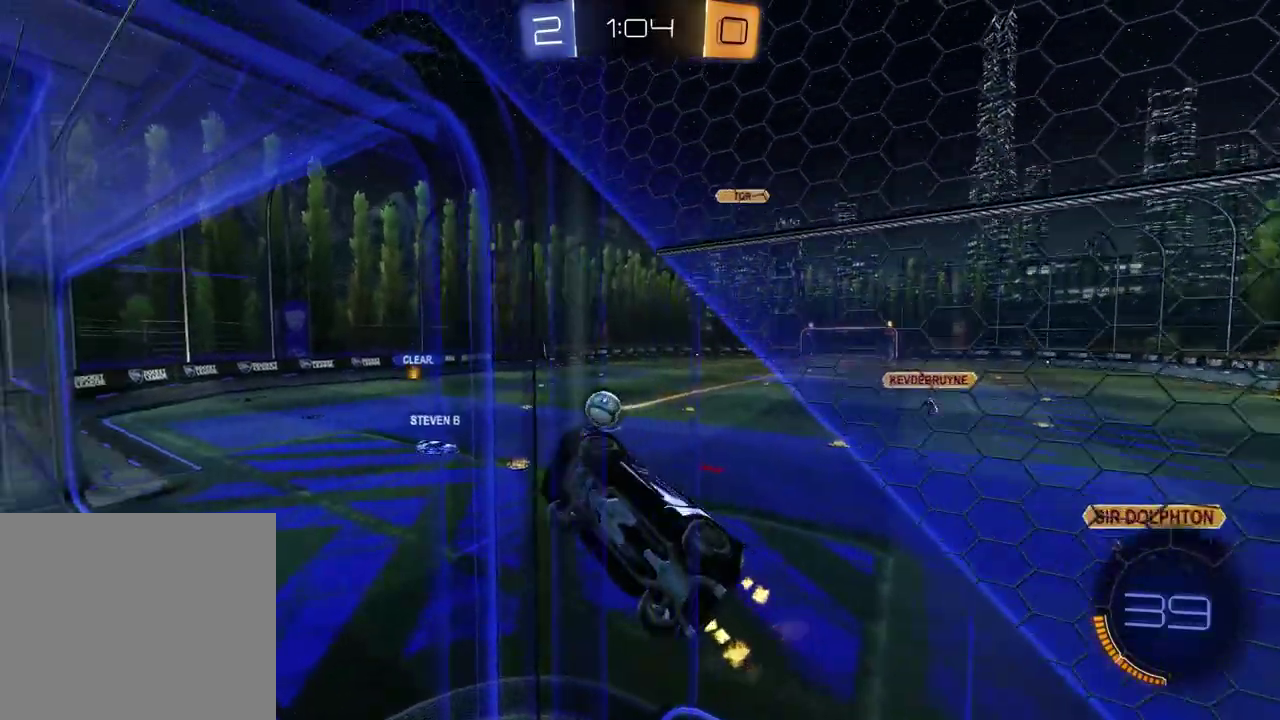
{"buttons": [], "left_stick": "center", "right_stick": "center", "events": [[50, "left_stick", "center"], [67, "CROSS", "down"], [167, "R2", "up"], [183, "CROSS", "up"], [233, "left_stick", "right"], [467, "left_stick", "center"]]}
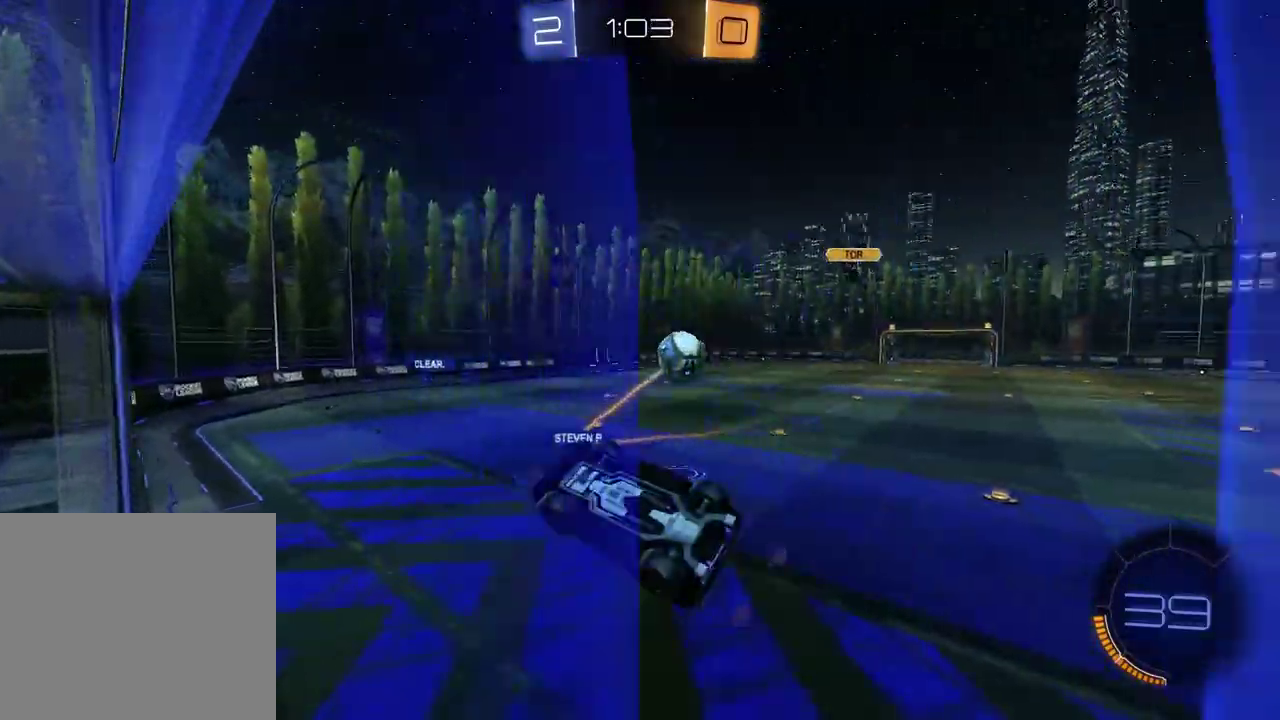
{"buttons": ["SQUARE", "R2"], "left_stick": "right", "right_stick": "center", "events": [[33, "CROSS", "down"], [100, "left_stick", "left"], [167, "R2", "down"], [183, "CROSS", "up"], [217, "SQUARE", "down"], [350, "left_stick", "up"], [400, "left_stick", "up-right"], [450, "left_stick", "down-left"], [500, "left_stick", "right"]]}
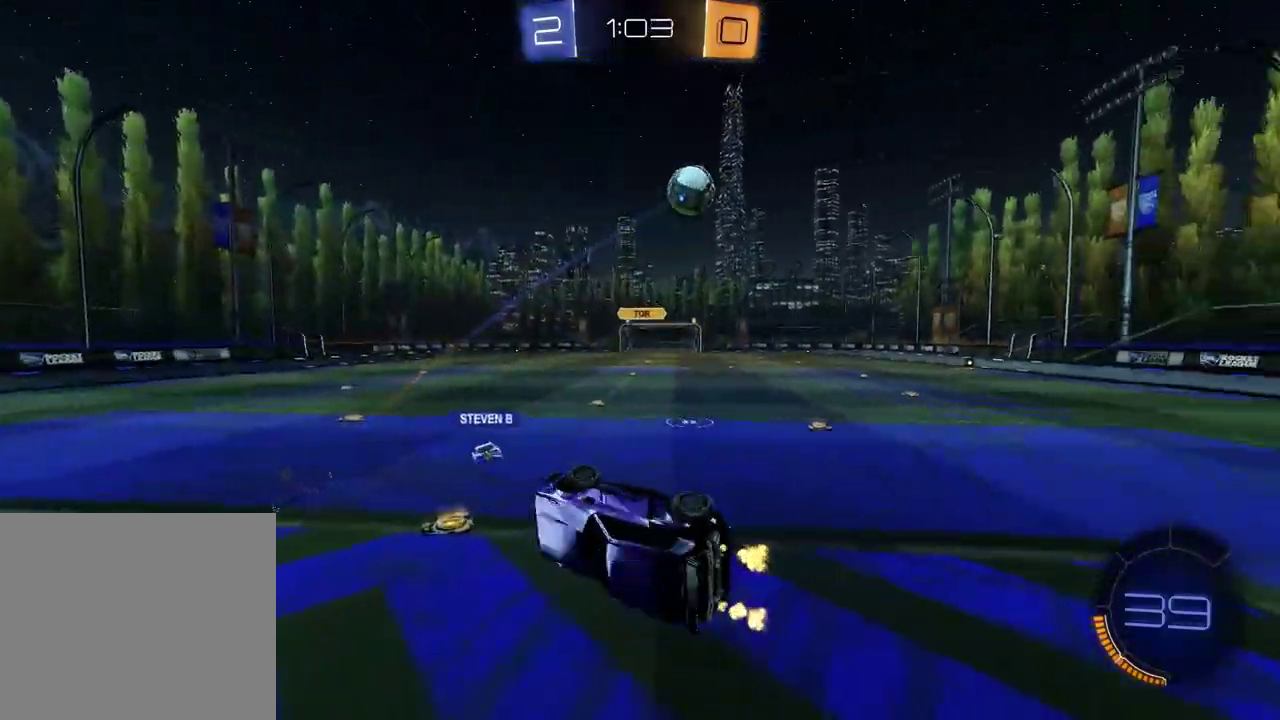
{"buttons": ["R2"], "left_stick": "right", "right_stick": "center", "events": [[133, "SQUARE", "up"], [200, "left_stick", "down-left"], [383, "left_stick", "right"]]}
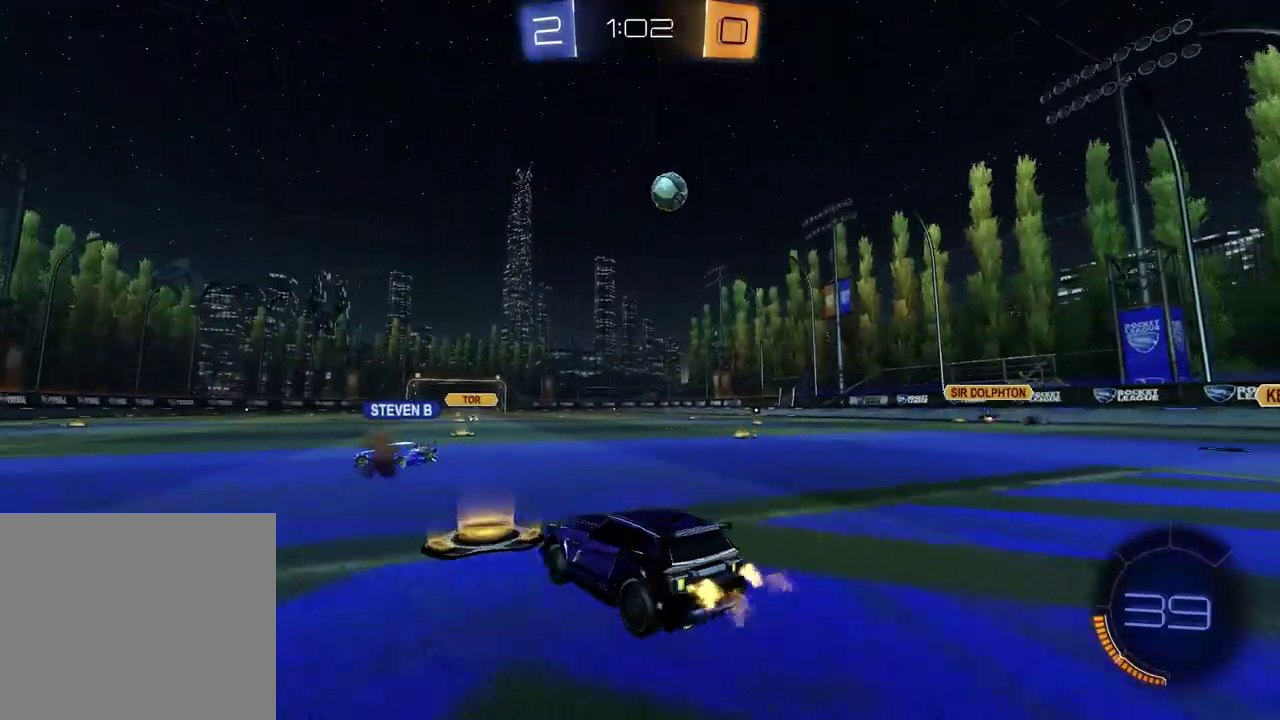
{"buttons": ["CROSS", "R2"], "left_stick": "up-right", "right_stick": "center", "events": [[350, "left_stick", "up"], [367, "CROSS", "down"], [433, "CROSS", "up"], [433, "left_stick", "up-right"], [500, "CROSS", "down"]]}
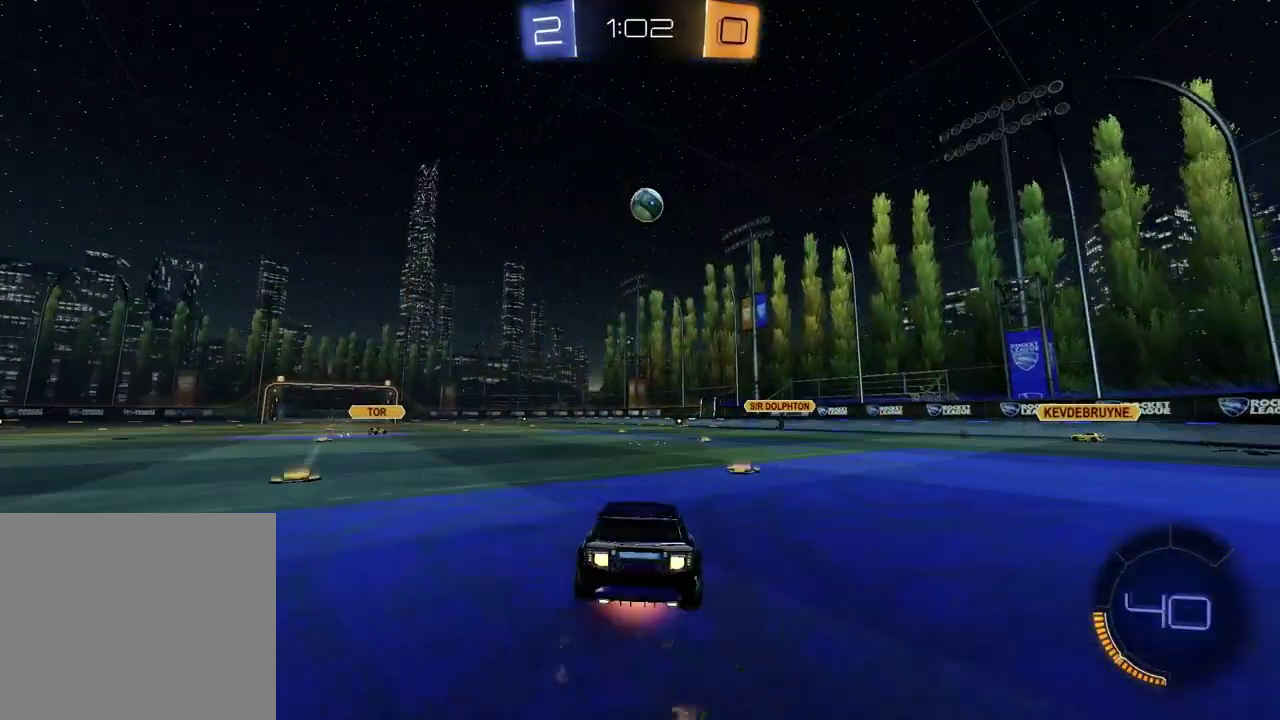
{"buttons": ["SQUARE", "R2"], "left_stick": "down-right", "right_stick": "center", "events": [[83, "left_stick", "down"], [133, "CROSS", "up"], [183, "SQUARE", "down"], [250, "left_stick", "down-right"]]}
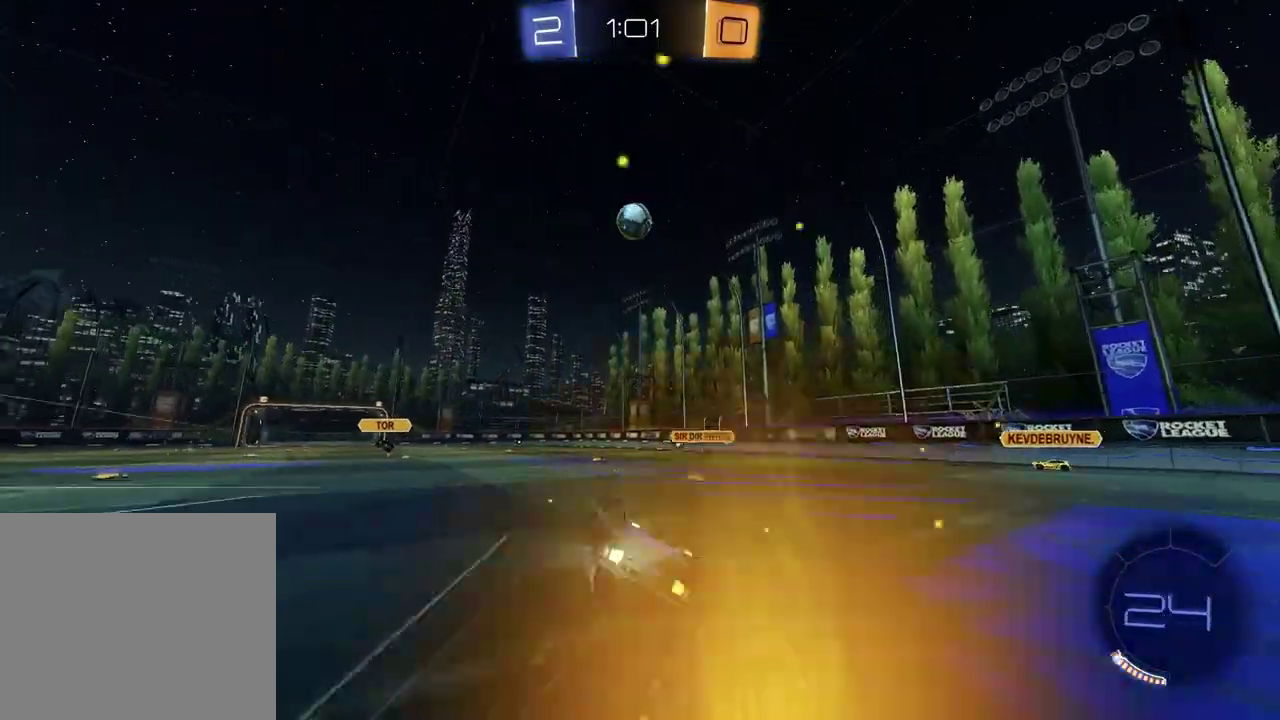
{"buttons": ["R2"], "left_stick": "center", "right_stick": "center", "events": [[67, "left_stick", "up-left"], [283, "left_stick", "center"], [300, "SQUARE", "up"]]}